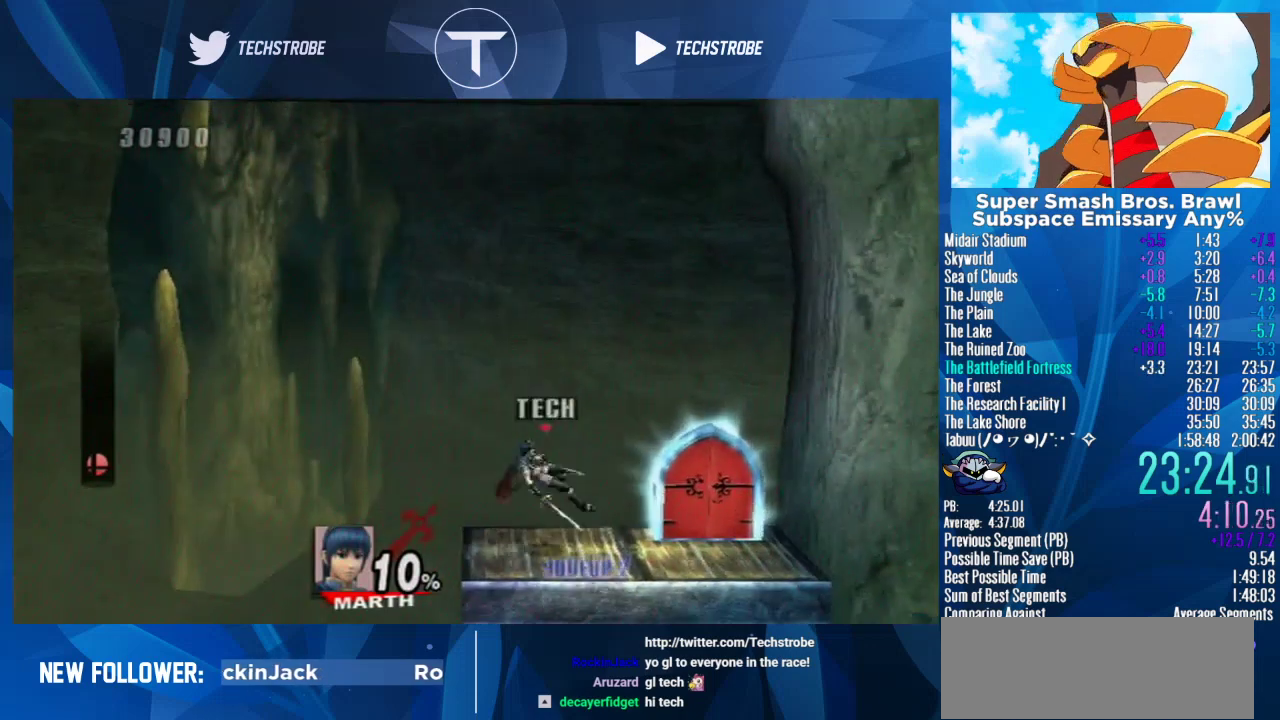
Gameplay with a controller (Nintendo layout); each line is a JSON object with the inputs held at the frame after it. "events" lists button and stick changes between this image and that frame as [ms after this image, input, new state], when the widget could be followed in between. Not read: L3 R3 START.
{"buttons": [], "left_stick": "up-right", "right_stick": "center", "events": [[100, "left_stick", "center"], [200, "left_stick", "up-right"]]}
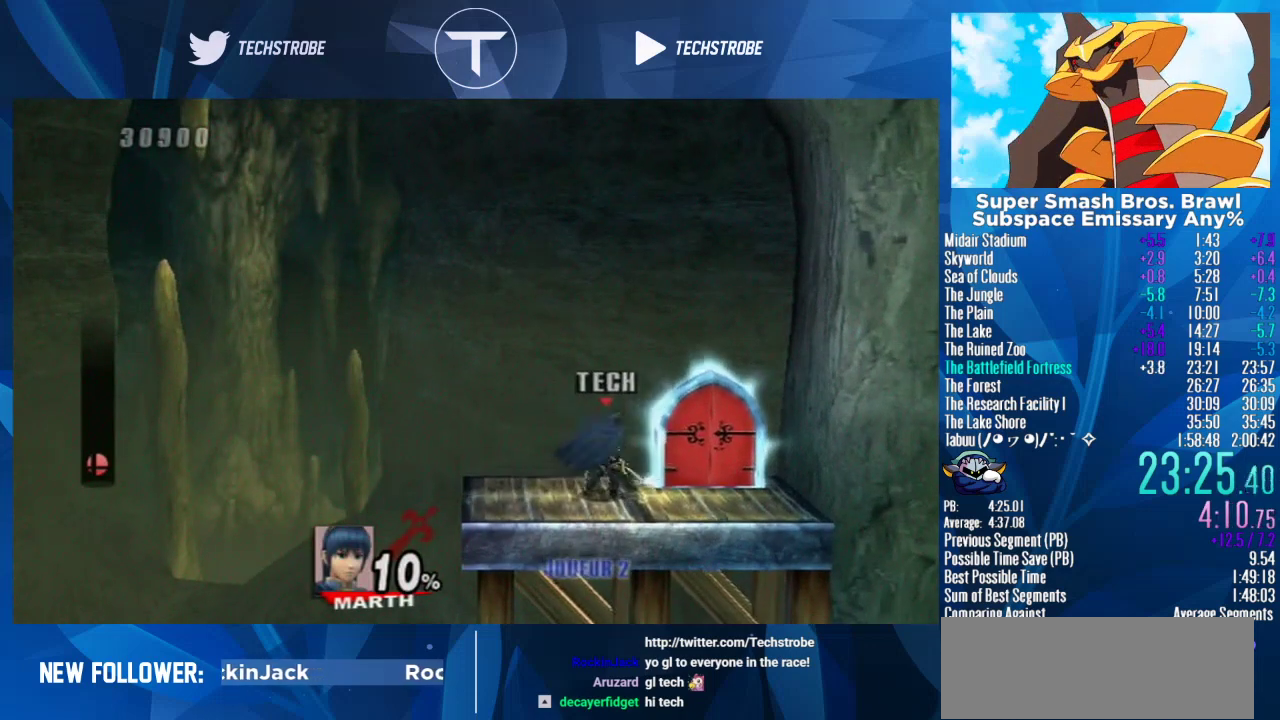
{"buttons": [], "left_stick": "up-right", "right_stick": "center", "events": [[100, "left_stick", "center"], [200, "left_stick", "up-right"]]}
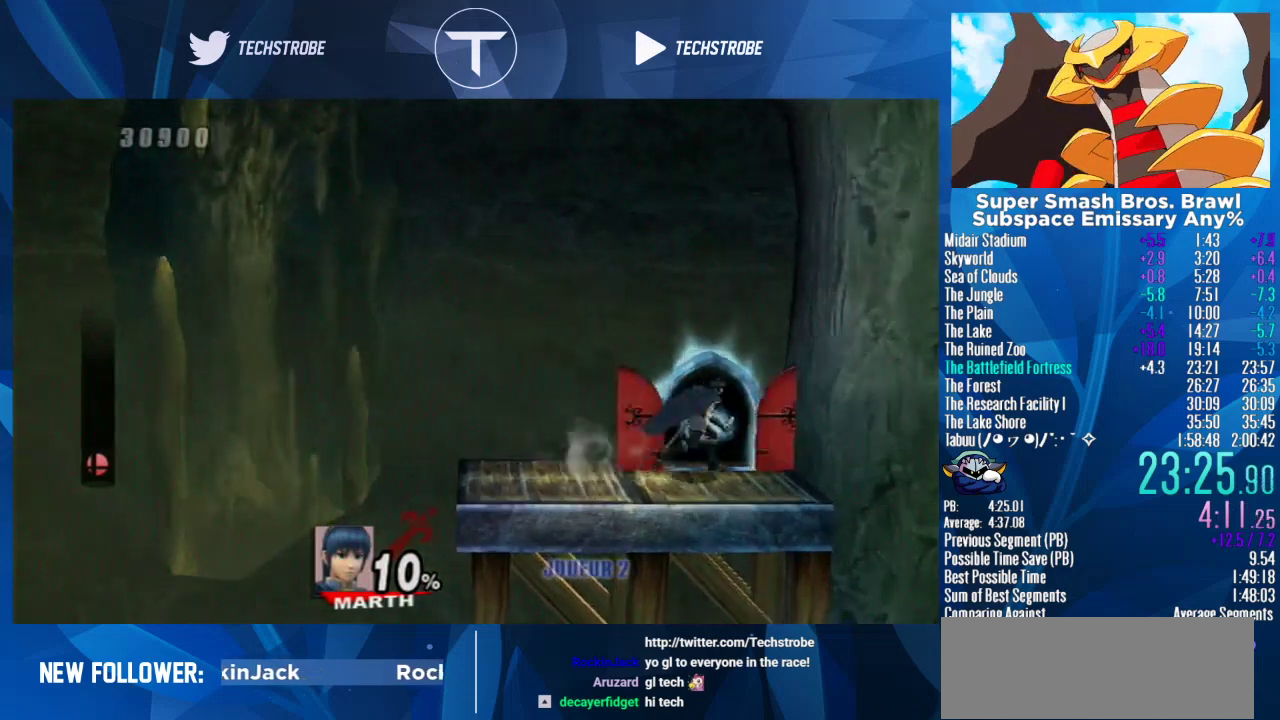
{"buttons": [], "left_stick": "right", "right_stick": "center", "events": [[67, "left_stick", "center"], [167, "left_stick", "right"]]}
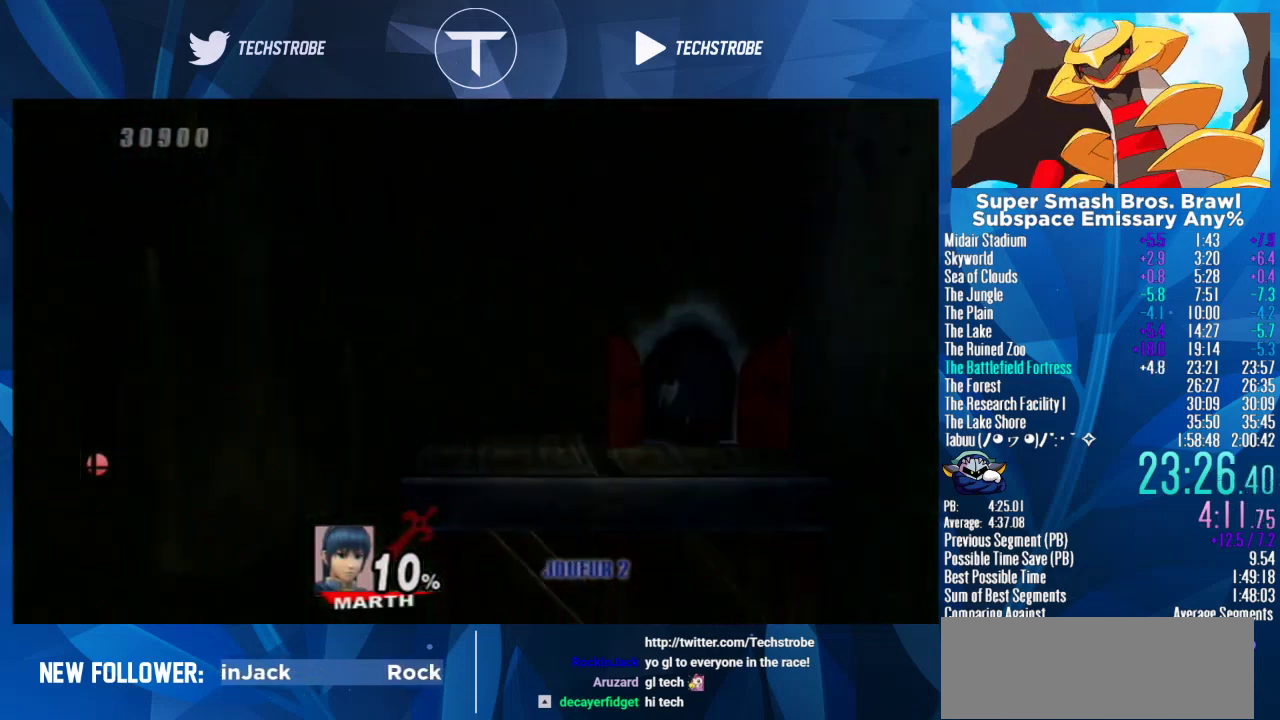
{"buttons": [], "left_stick": "right", "right_stick": "center", "events": []}
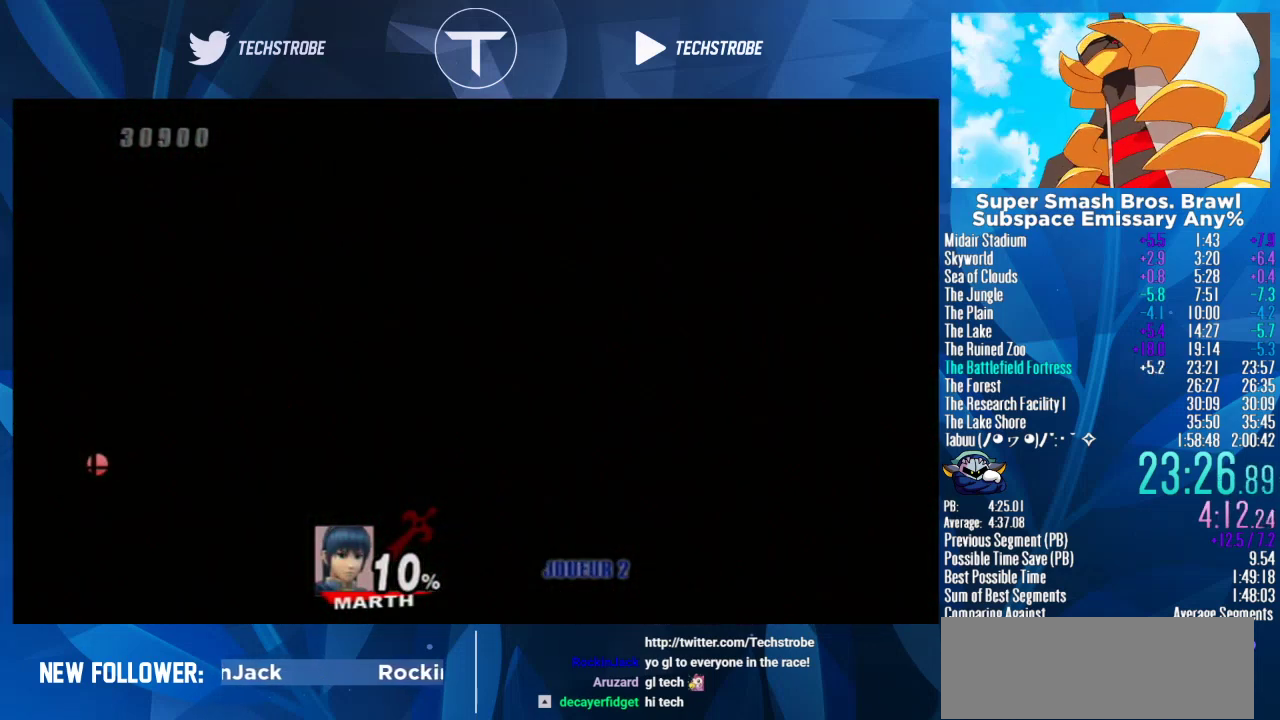
{"buttons": [], "left_stick": "right", "right_stick": "center", "events": []}
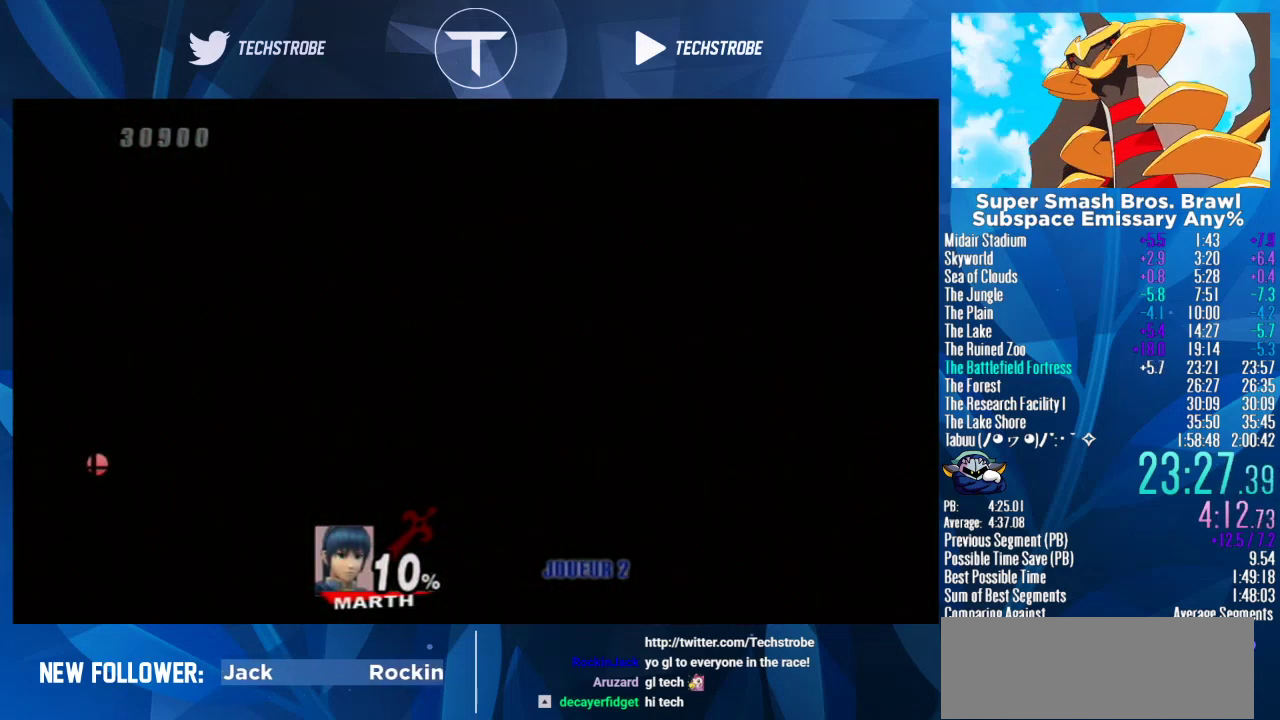
{"buttons": [], "left_stick": "right", "right_stick": "center", "events": []}
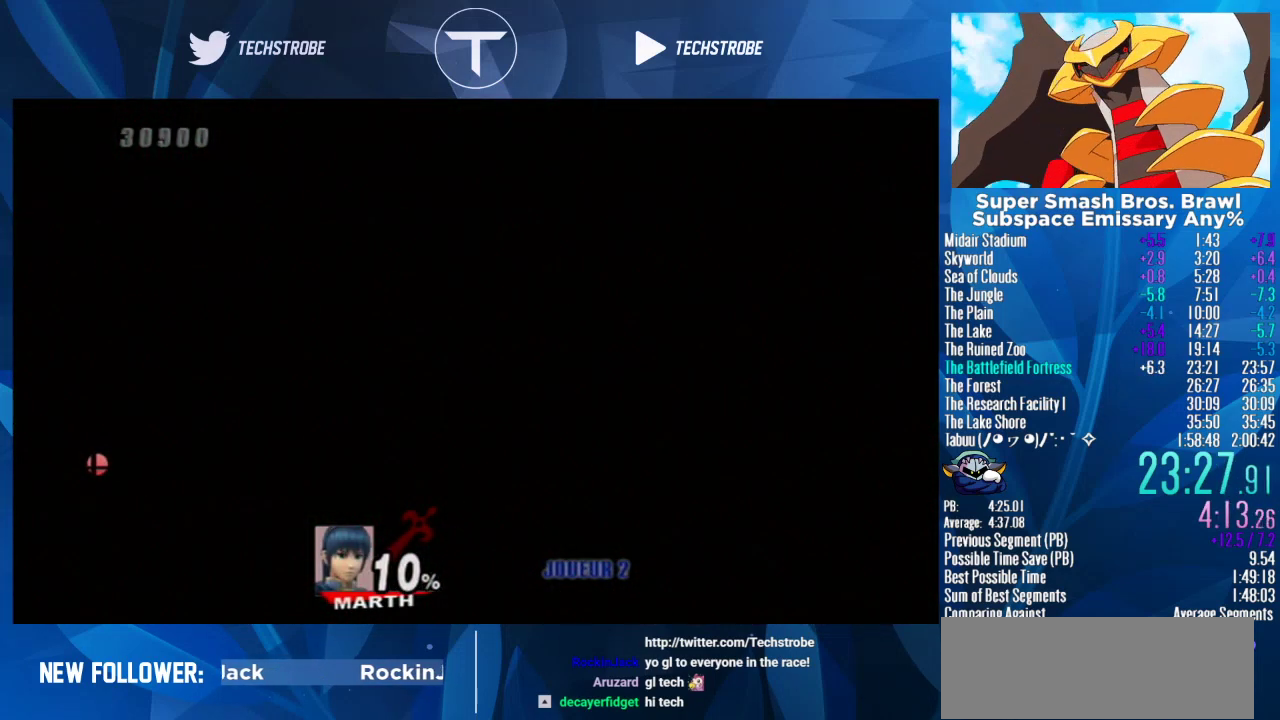
{"buttons": [], "left_stick": "right", "right_stick": "center", "events": []}
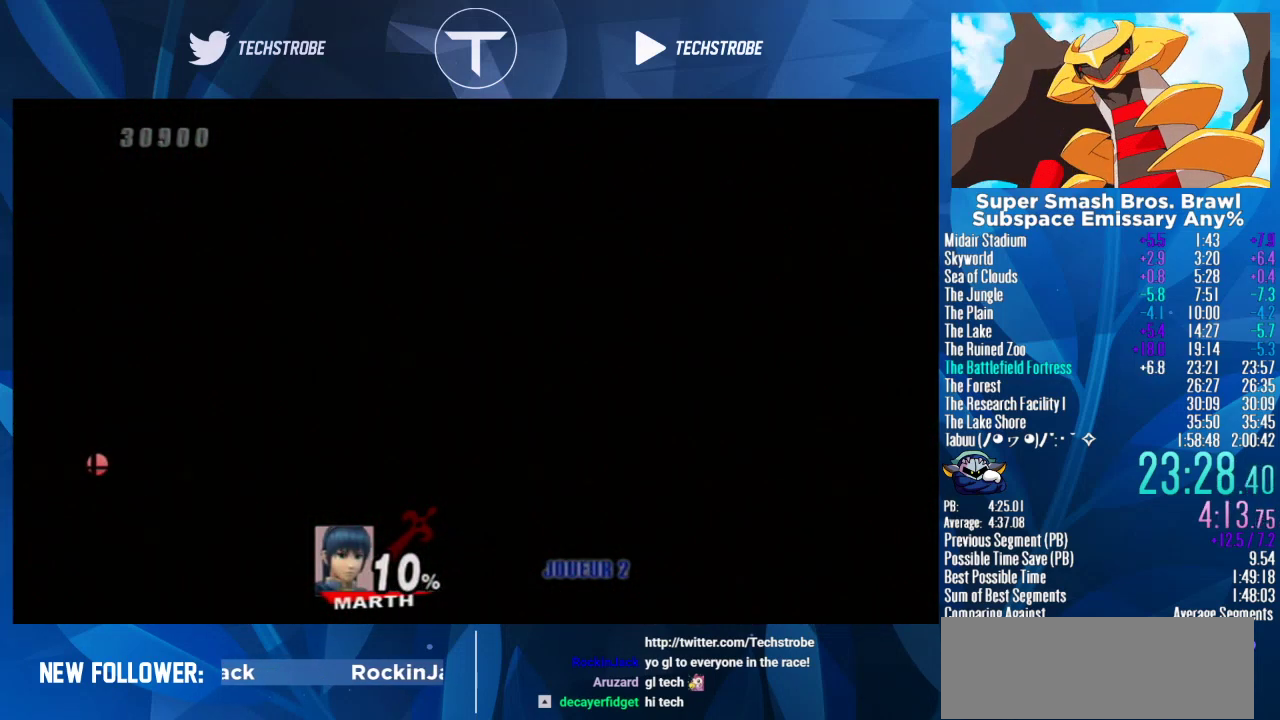
{"buttons": [], "left_stick": "right", "right_stick": "center", "events": []}
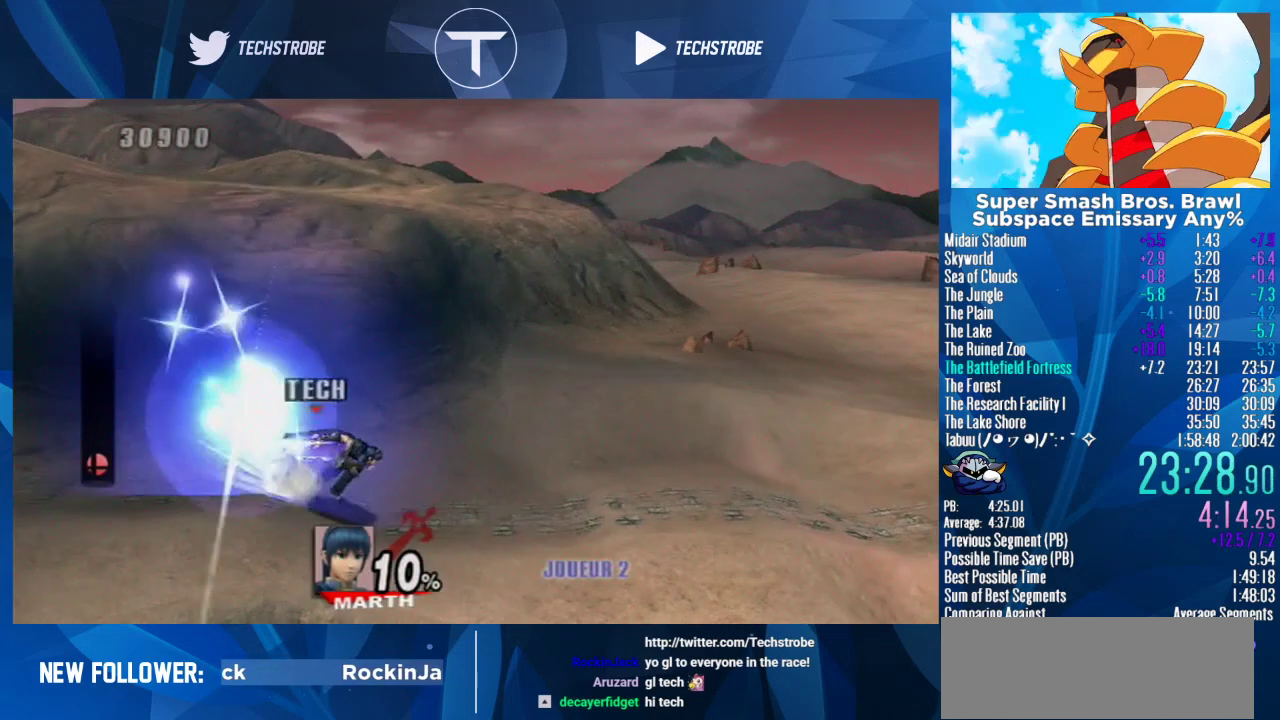
{"buttons": [], "left_stick": "right", "right_stick": "center", "events": []}
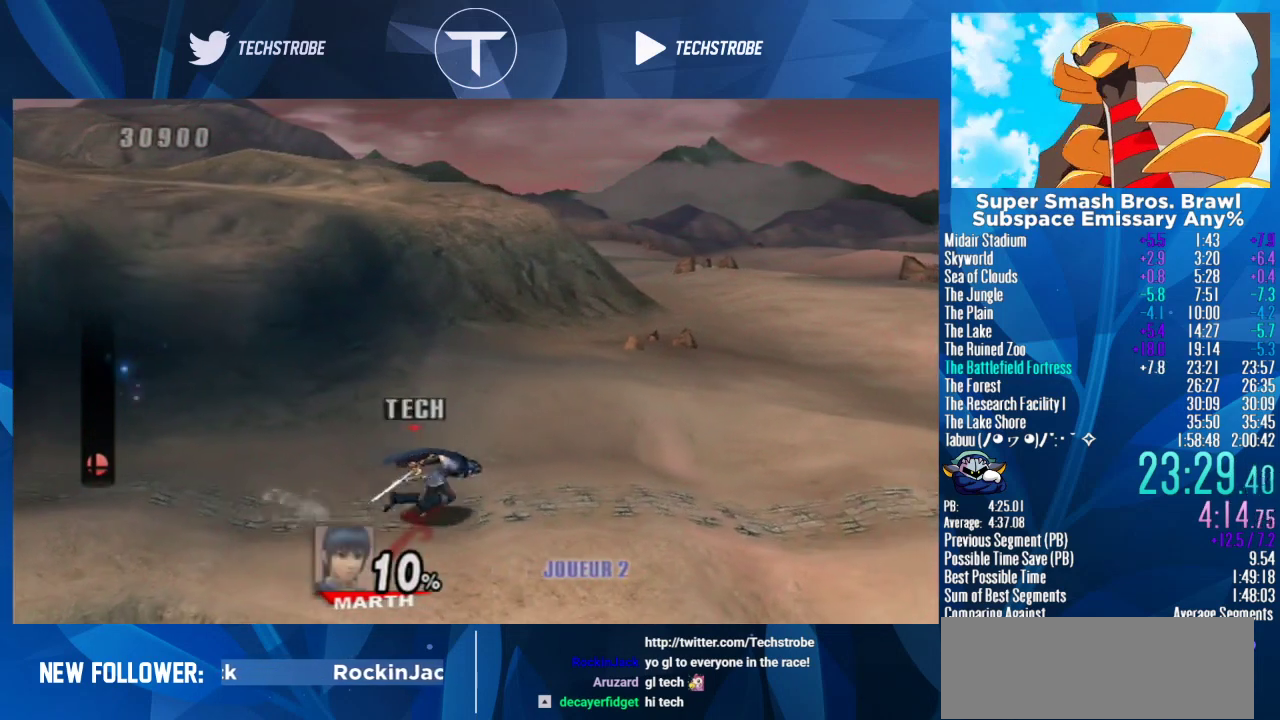
{"buttons": [], "left_stick": "right", "right_stick": "center", "events": []}
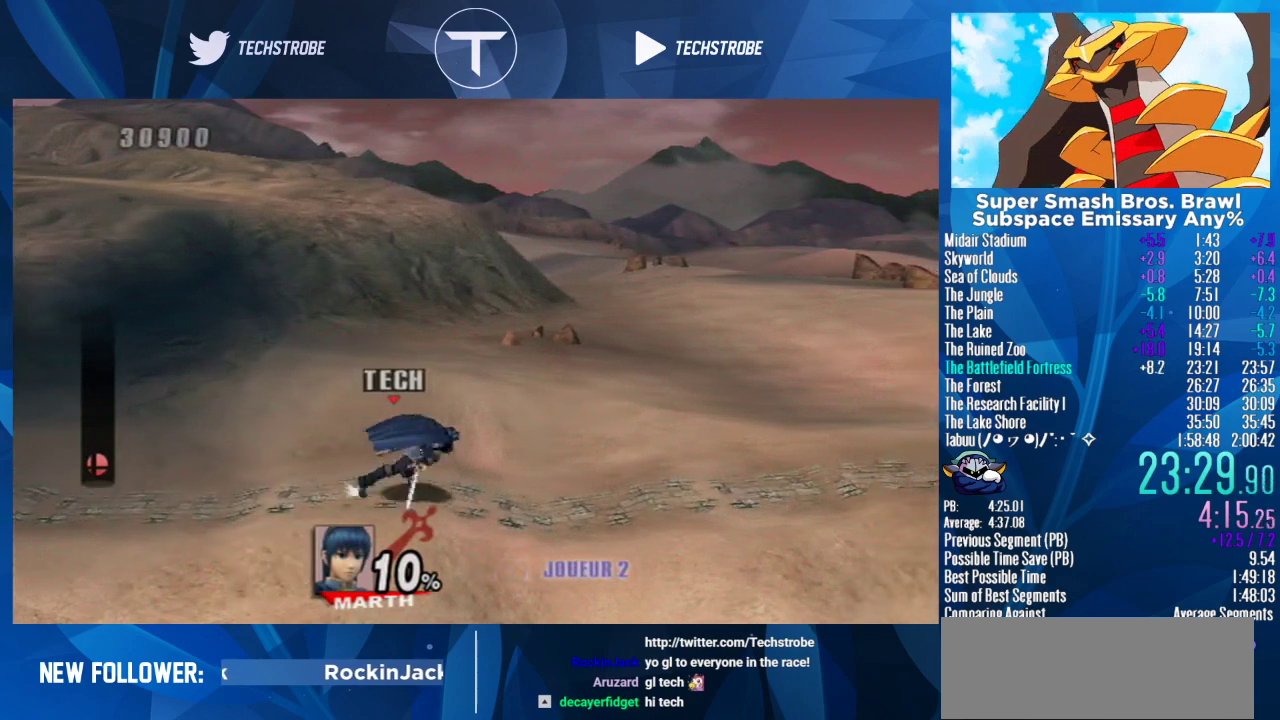
{"buttons": [], "left_stick": "right", "right_stick": "center", "events": []}
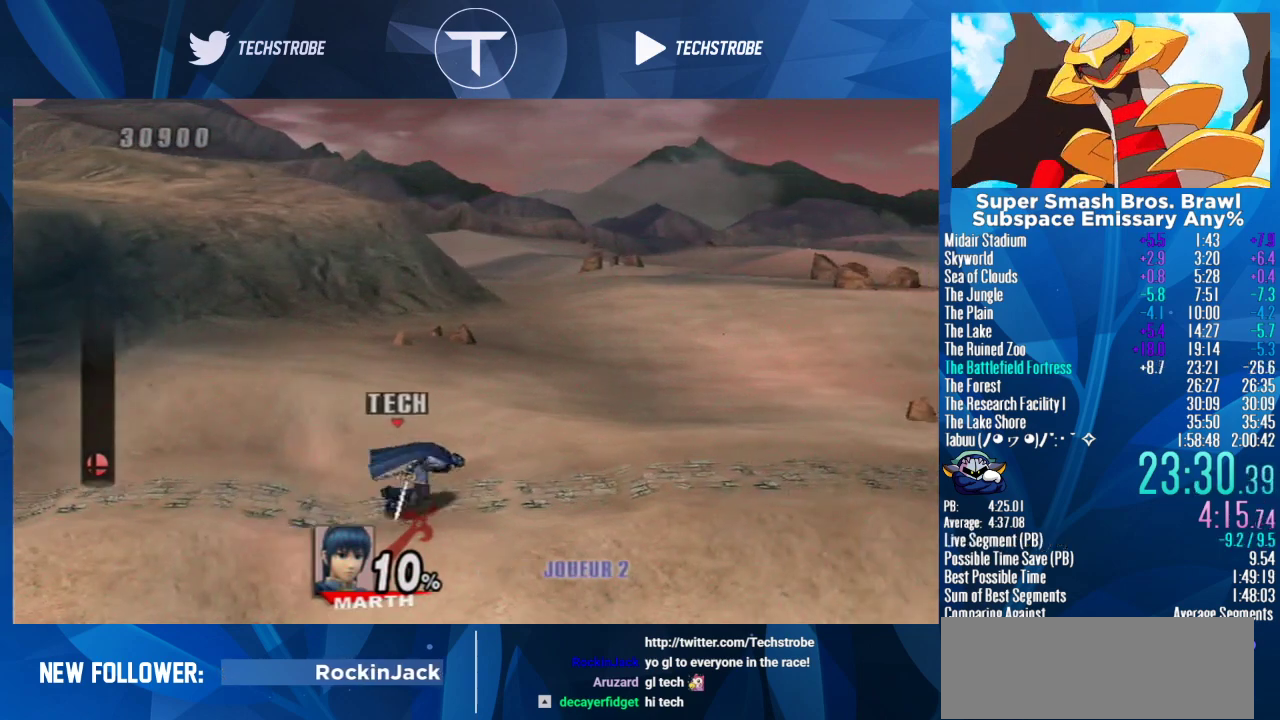
{"buttons": [], "left_stick": "right", "right_stick": "center", "events": []}
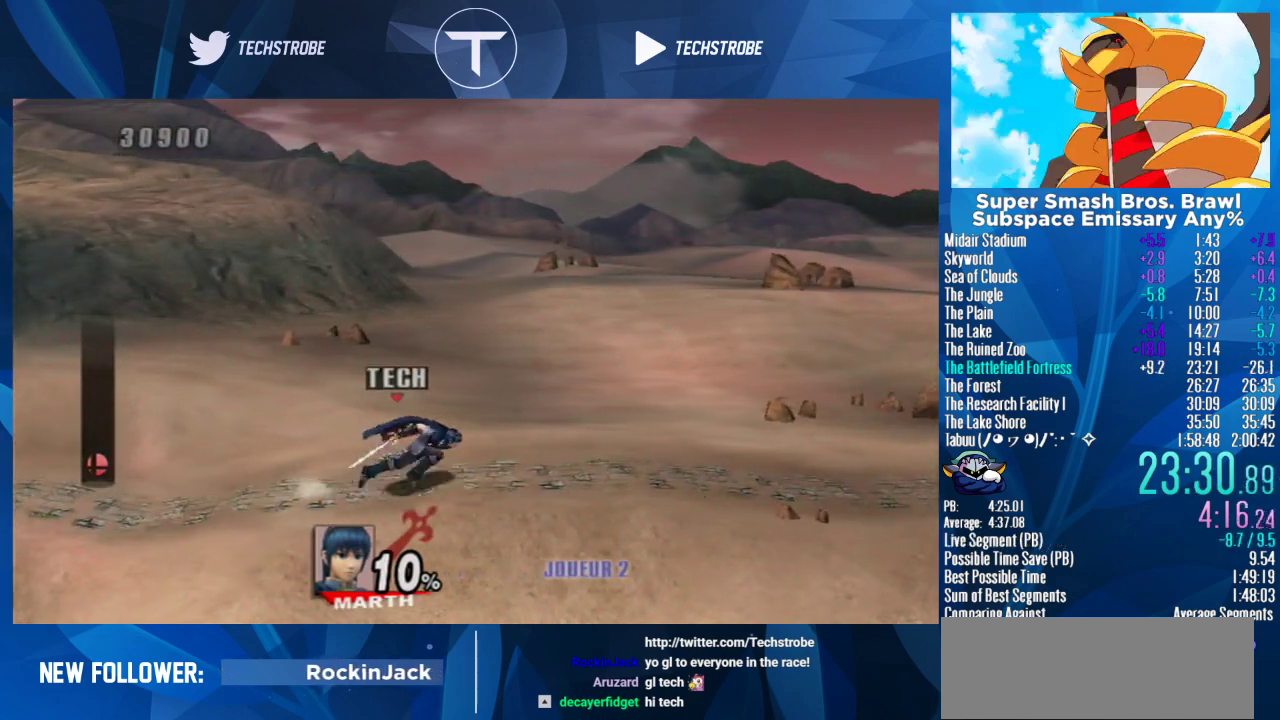
{"buttons": [], "left_stick": "right", "right_stick": "center", "events": []}
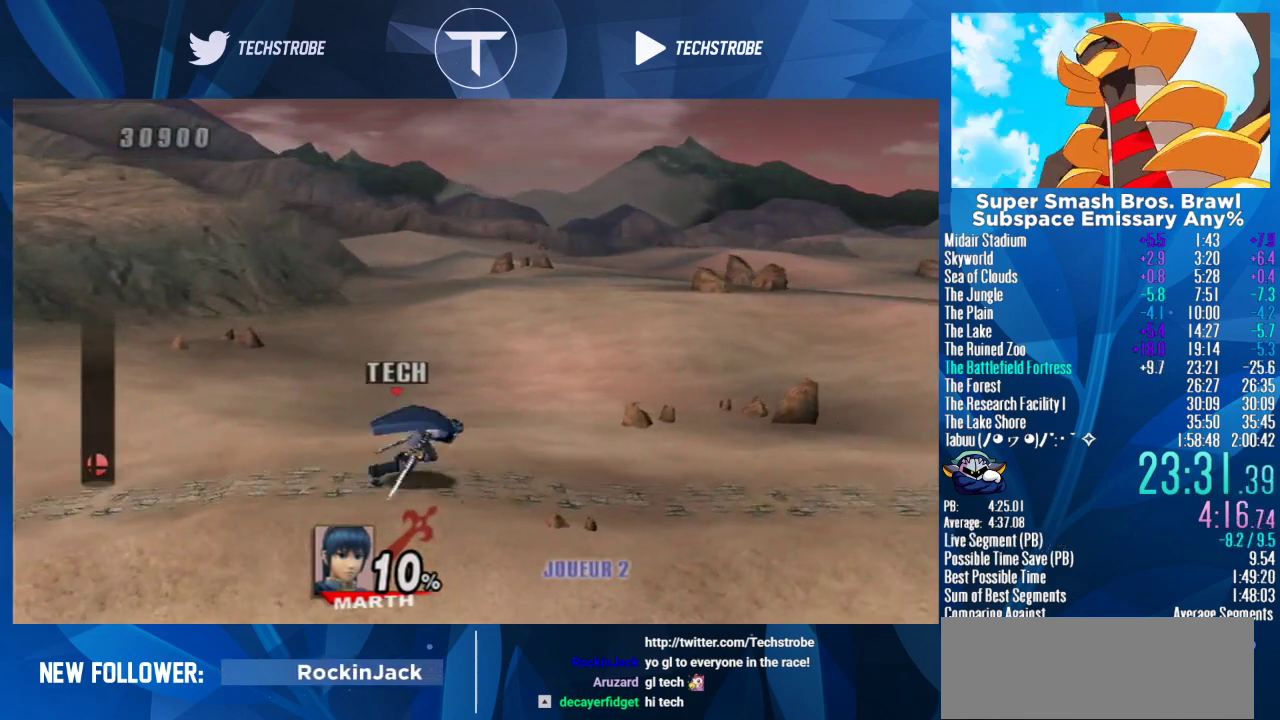
{"buttons": [], "left_stick": "right", "right_stick": "center", "events": []}
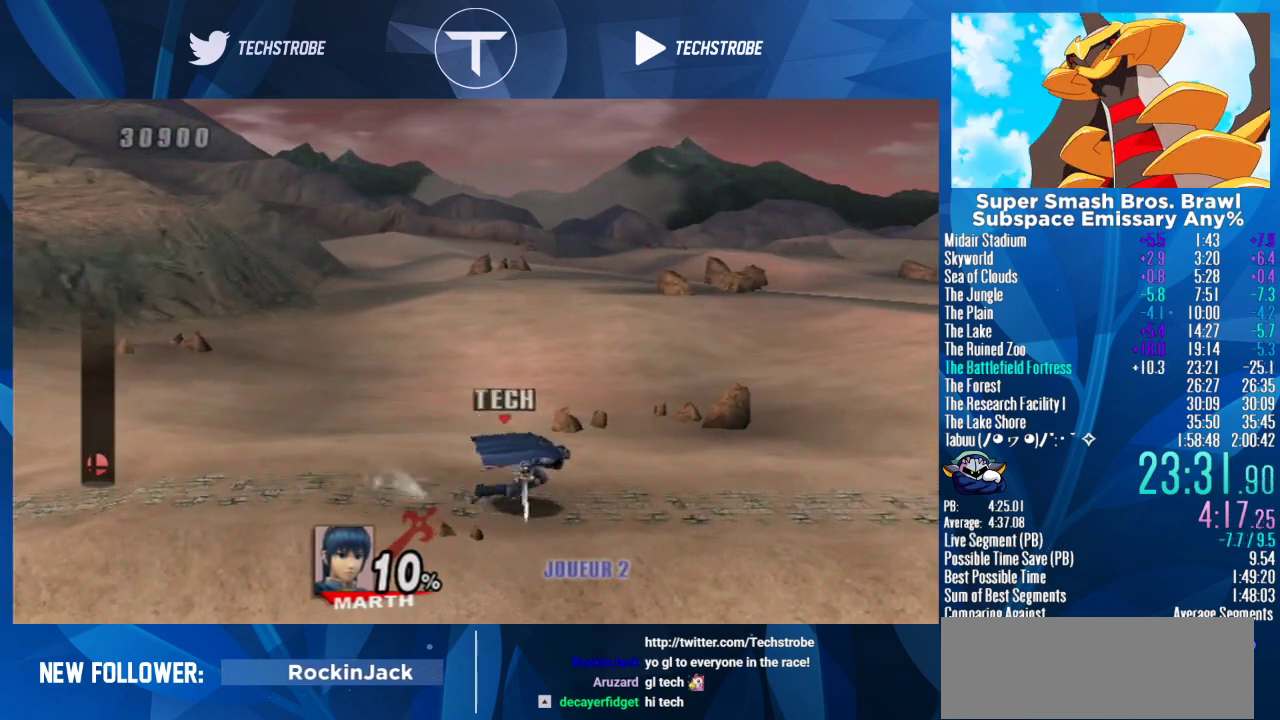
{"buttons": [], "left_stick": "right", "right_stick": "left", "events": [[267, "Y", "down"], [267, "left_stick", "left"], [367, "left_stick", "right"], [367, "right_stick", "left"], [400, "Y", "up"]]}
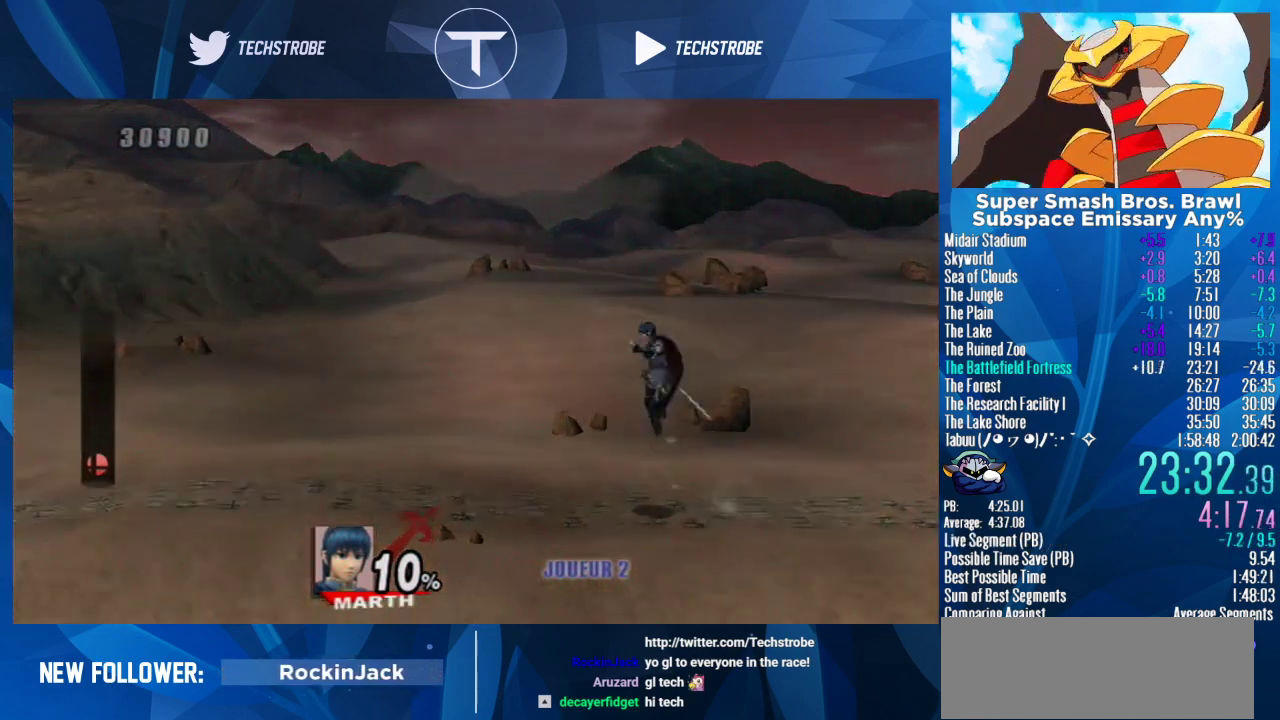
{"buttons": [], "left_stick": "center", "right_stick": "center", "events": [[100, "right_stick", "center"], [333, "left_stick", "center"], [433, "A", "down"], [500, "A", "up"]]}